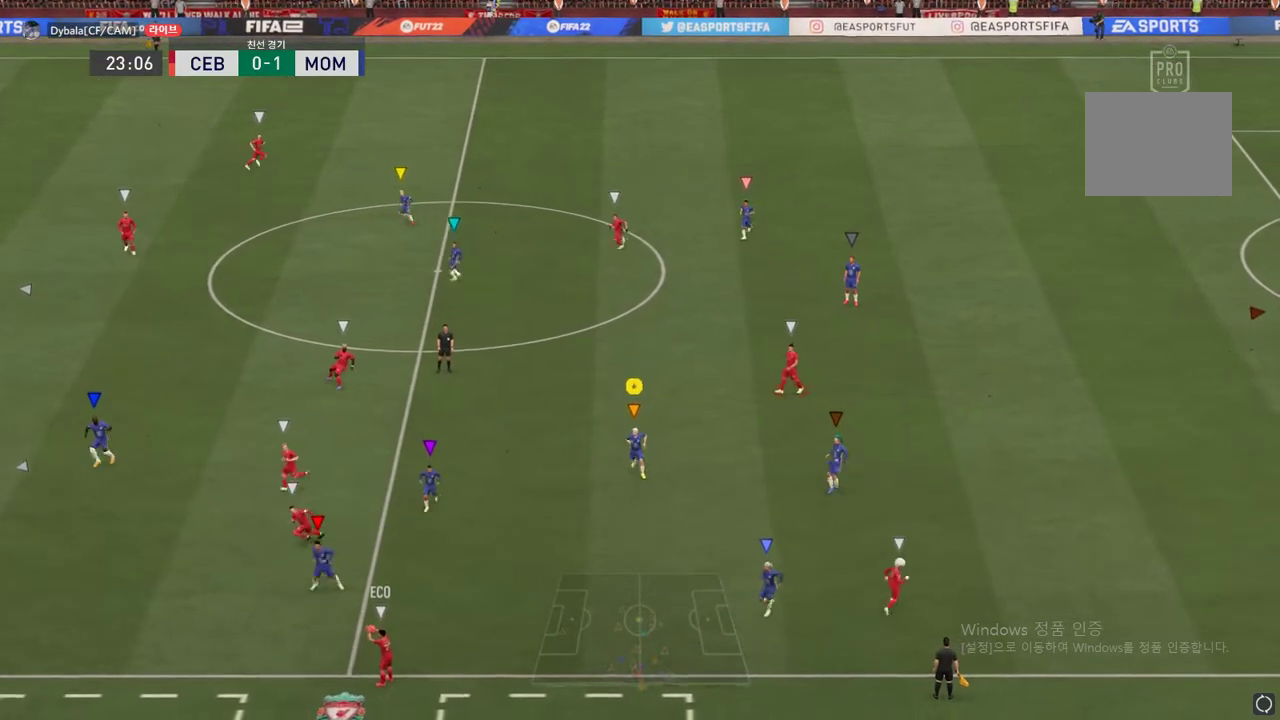
Gameplay with a controller (Xbox layout); each line is a JSON object with the inputs held at the frame after it. "events" lists button and stick changes between this image and that frame as [ms after this image, input, new state], when the widget could be followed in between. Not read: L3 R3.
{"buttons": [], "left_stick": "up-right", "right_stick": "center", "events": [[350, "left_stick", "up-right"]]}
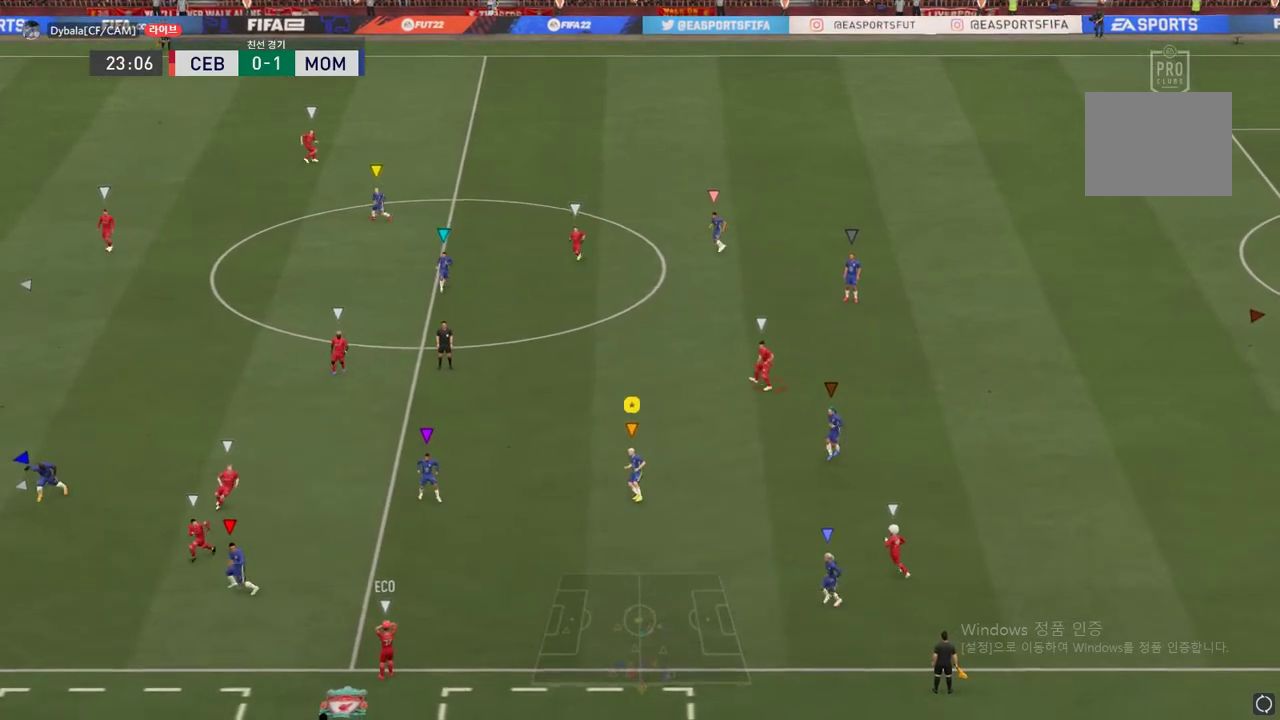
{"buttons": [], "left_stick": "center", "right_stick": "center", "events": [[300, "left_stick", "center"]]}
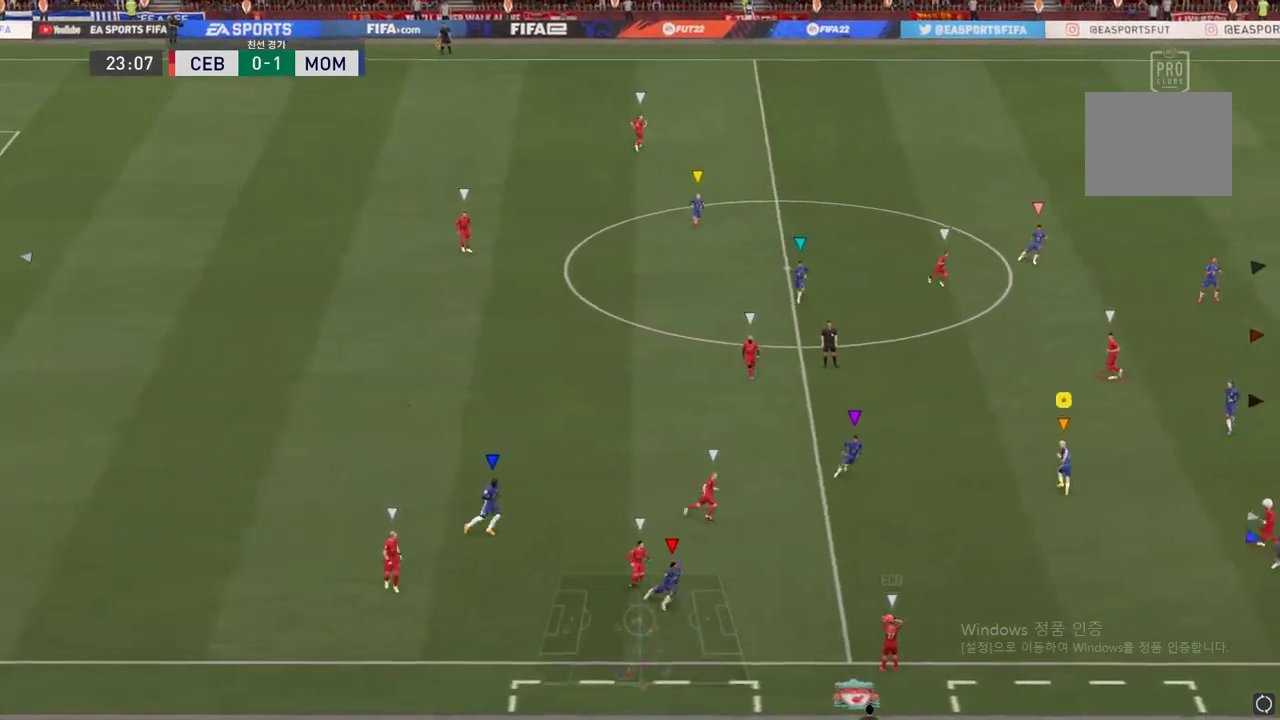
{"buttons": [], "left_stick": "down", "right_stick": "center", "events": [[84, "left_stick", "down-right"], [184, "left_stick", "down"]]}
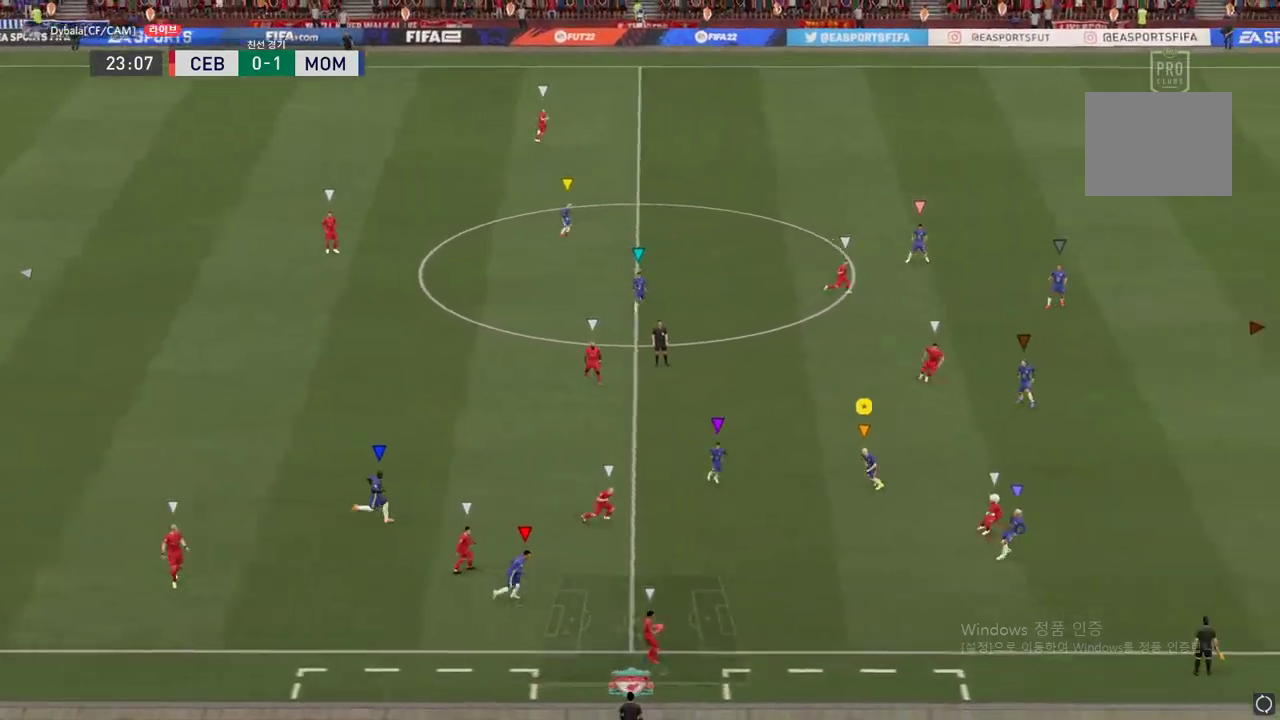
{"buttons": [], "left_stick": "right", "right_stick": "center", "events": [[50, "left_stick", "center"], [317, "left_stick", "right"]]}
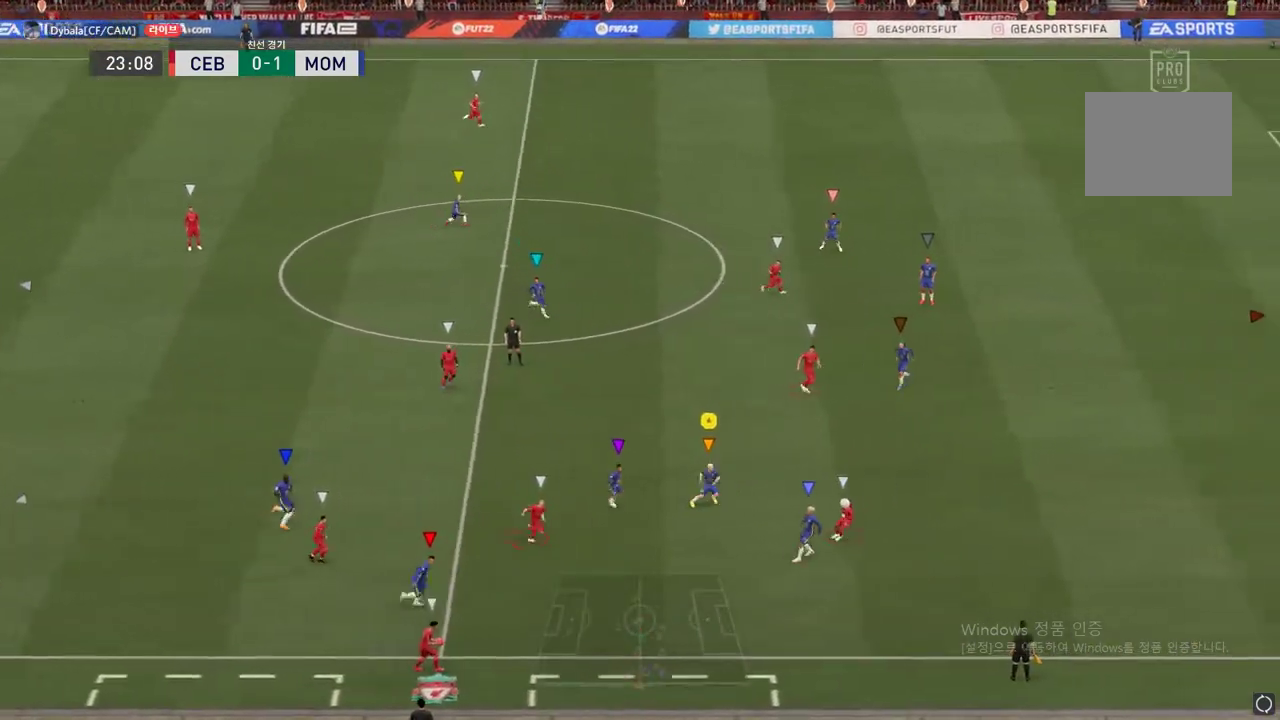
{"buttons": [], "left_stick": "up-right", "right_stick": "center", "events": [[151, "left_stick", "up-right"]]}
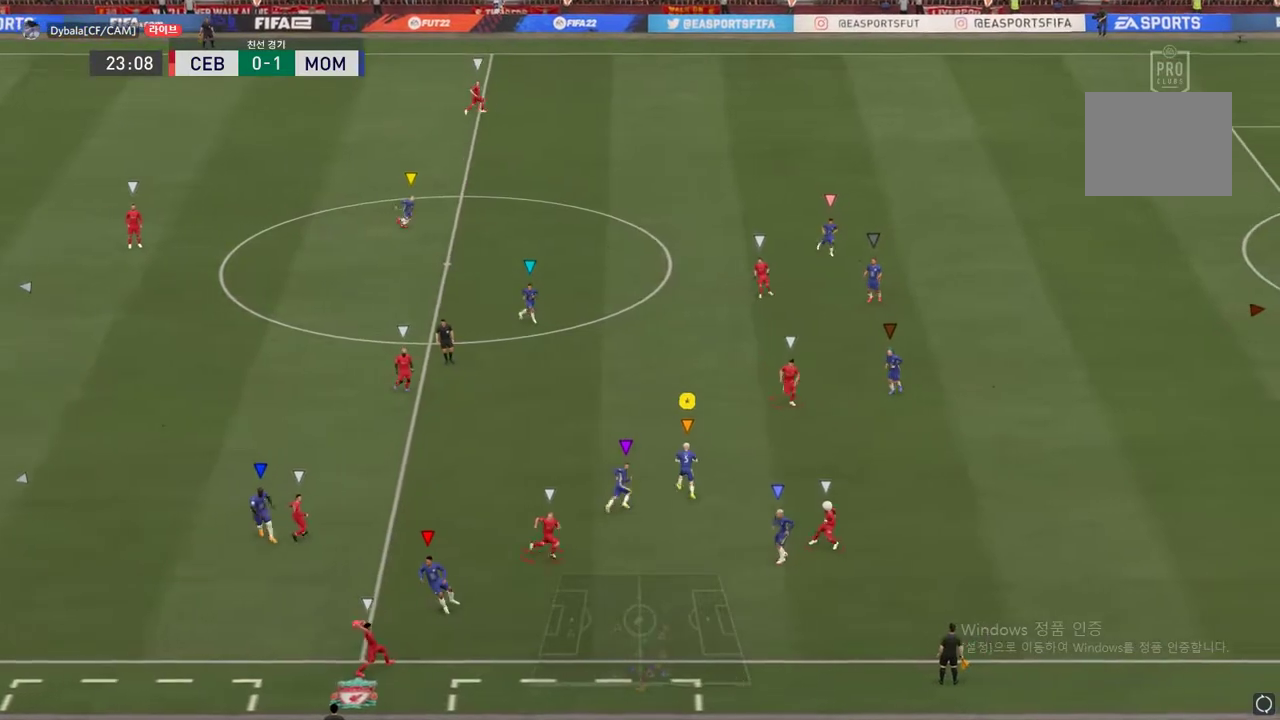
{"buttons": [], "left_stick": "up-right", "right_stick": "center", "events": []}
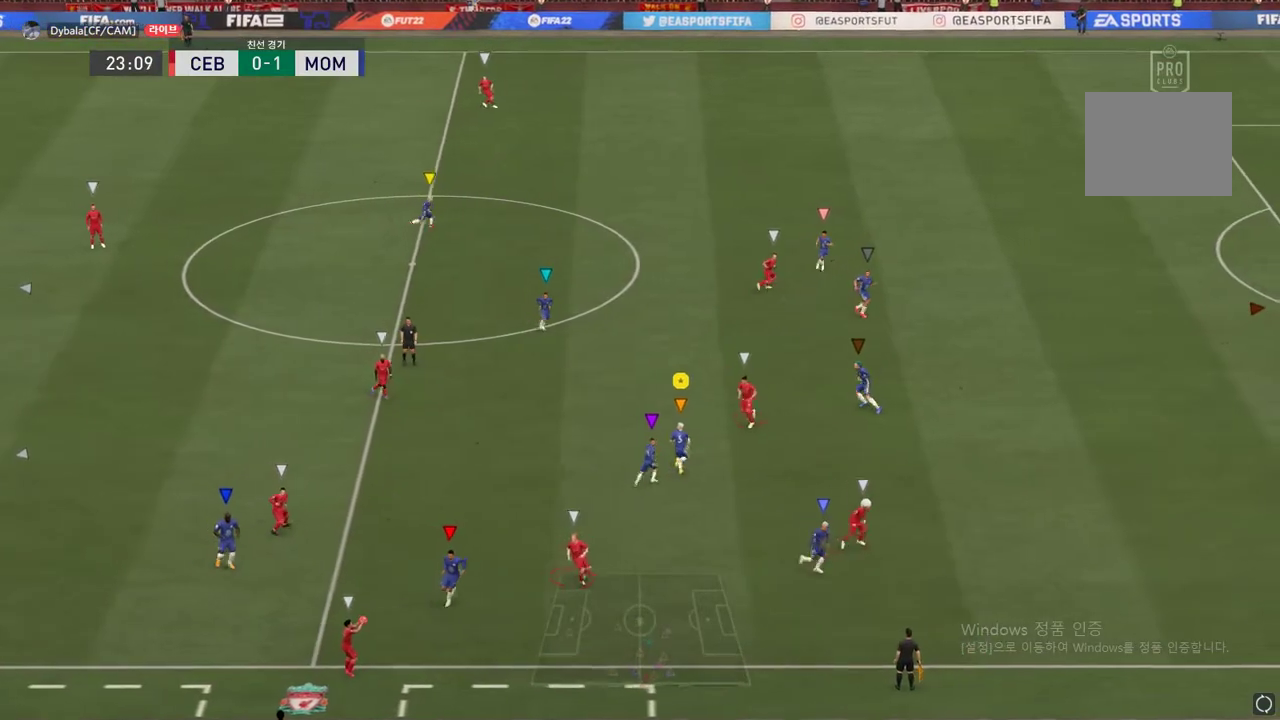
{"buttons": [], "left_stick": "right", "right_stick": "center", "events": [[301, "left_stick", "center"], [367, "left_stick", "right"]]}
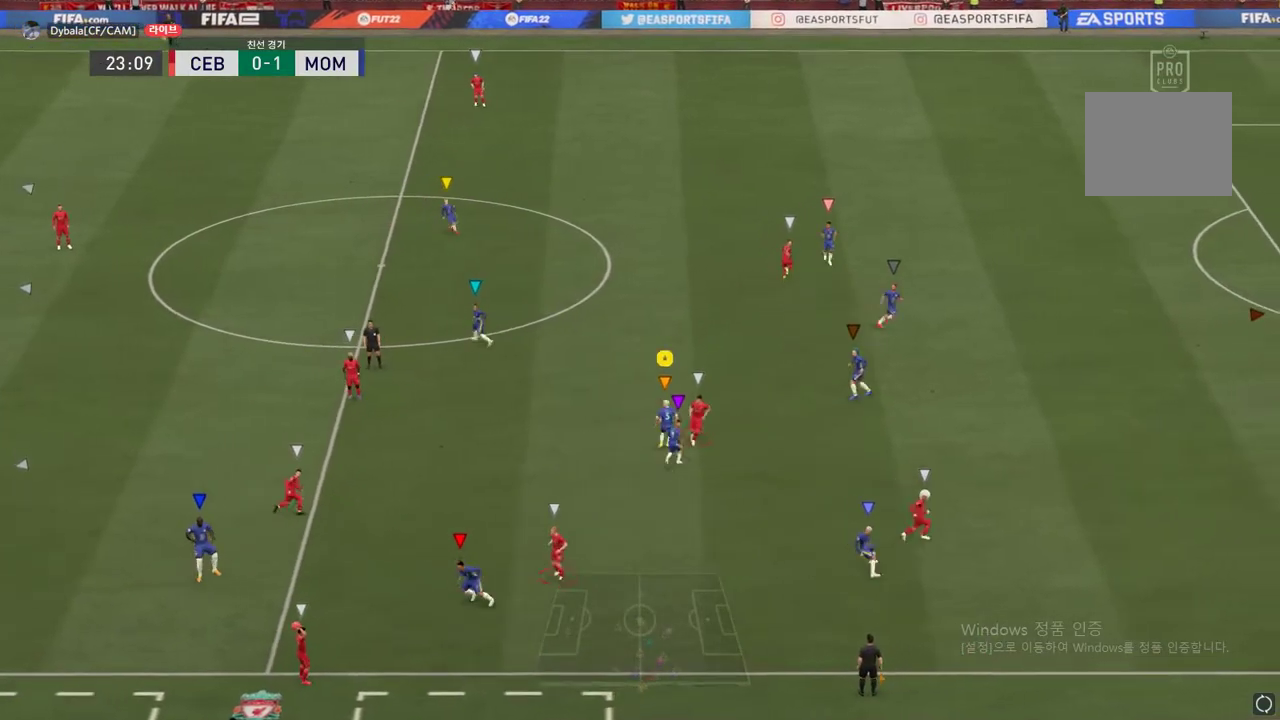
{"buttons": [], "left_stick": "center", "right_stick": "center", "events": [[250, "left_stick", "down"], [367, "left_stick", "center"]]}
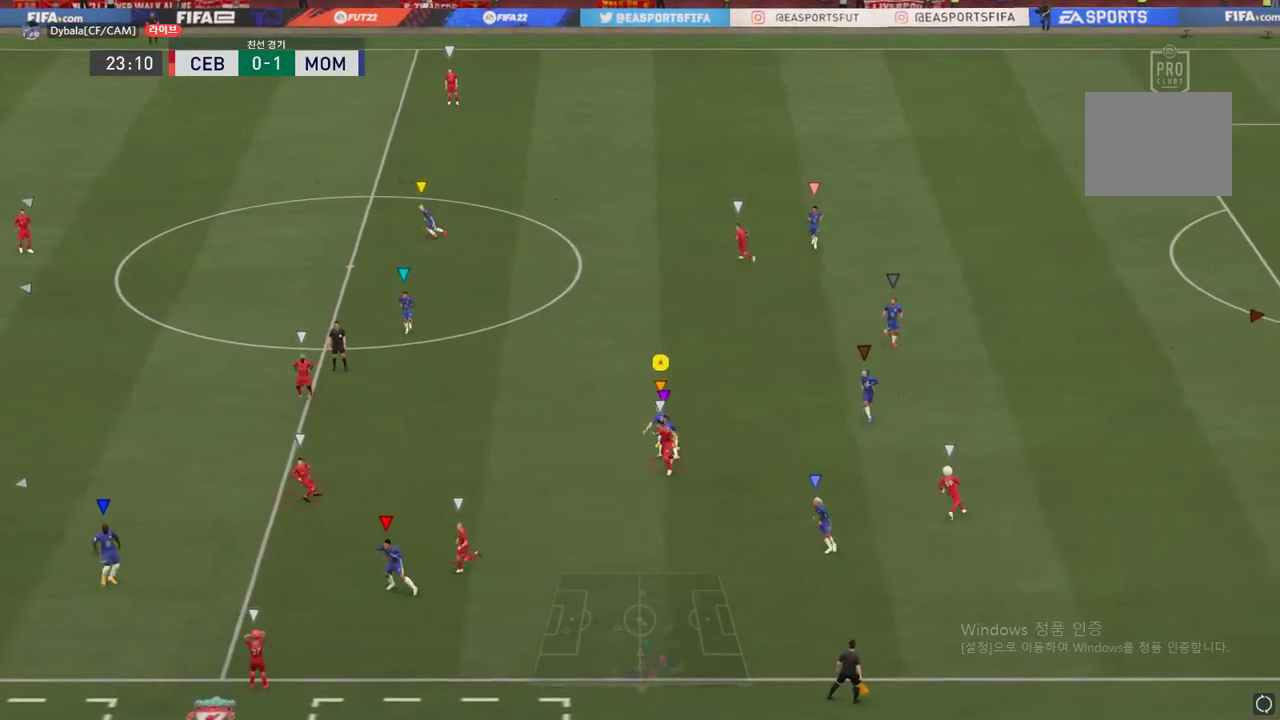
{"buttons": [], "left_stick": "up", "right_stick": "center", "events": [[67, "left_stick", "up"]]}
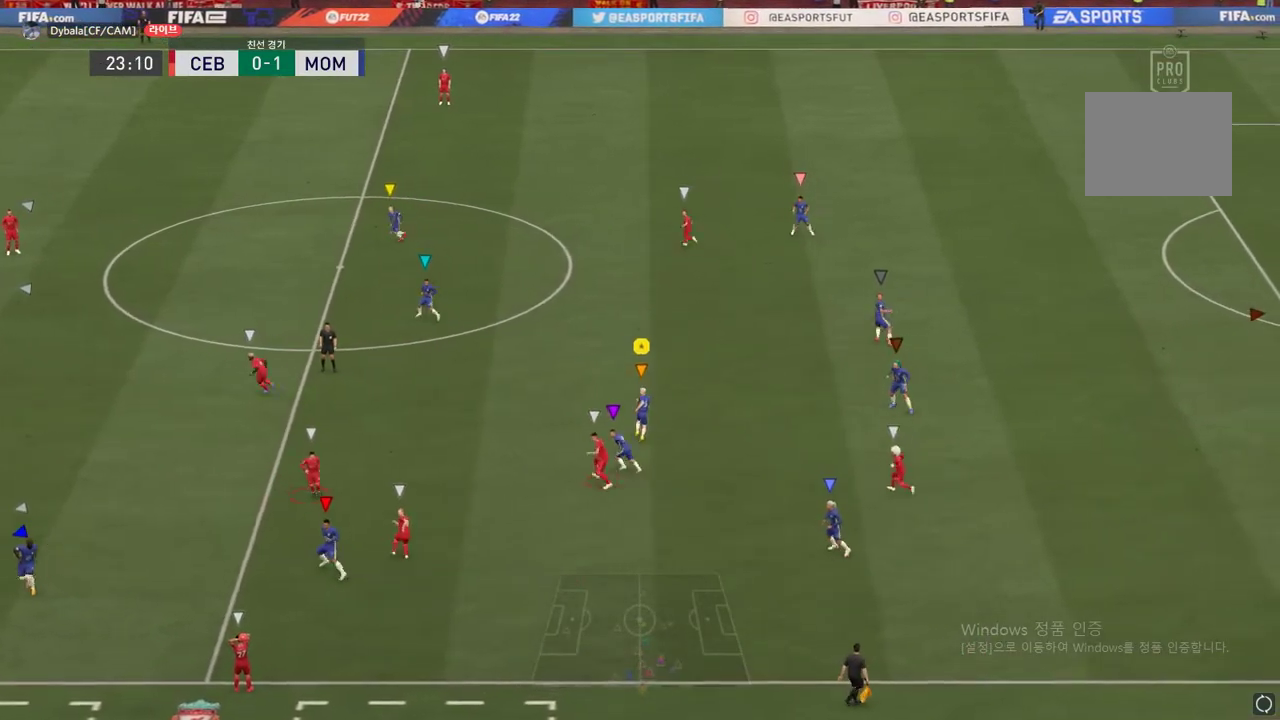
{"buttons": ["L2", "R2"], "left_stick": "up-right", "right_stick": "center", "events": [[384, "L2", "down"], [384, "R2", "down"], [450, "left_stick", "up-right"]]}
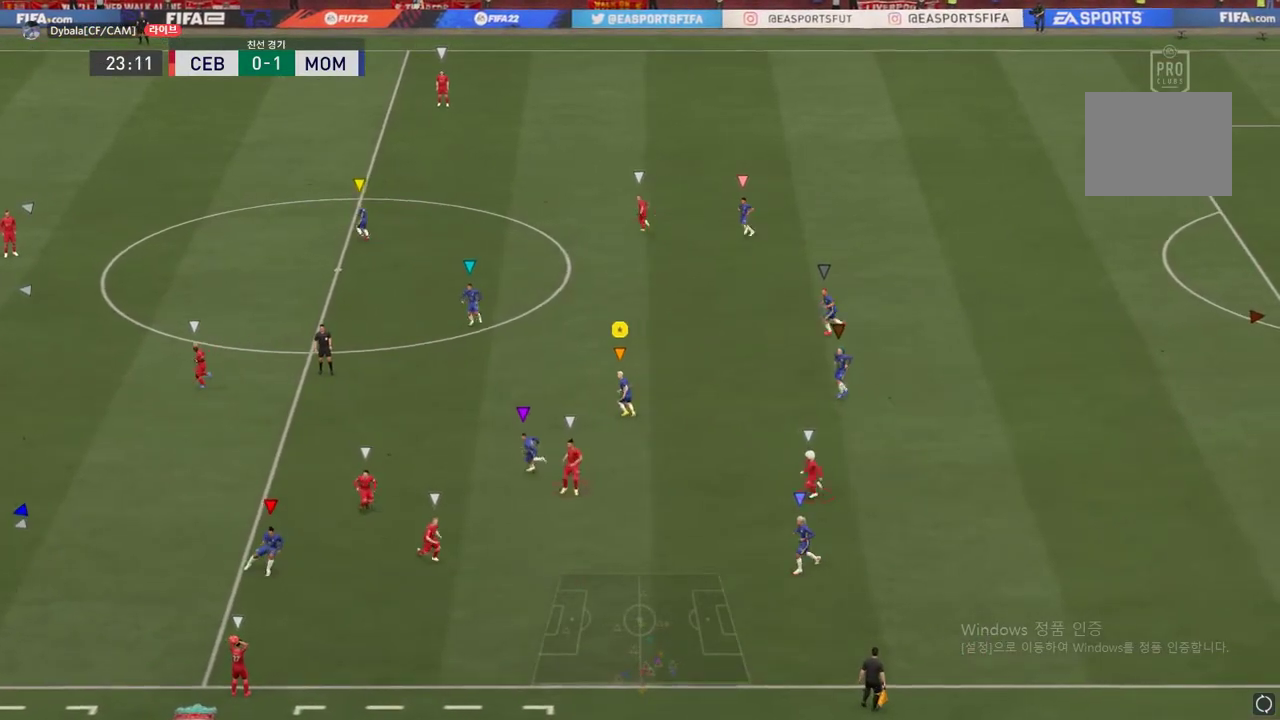
{"buttons": [], "left_stick": "up", "right_stick": "center", "events": [[184, "left_stick", "up"], [367, "L2", "up"], [367, "R2", "up"]]}
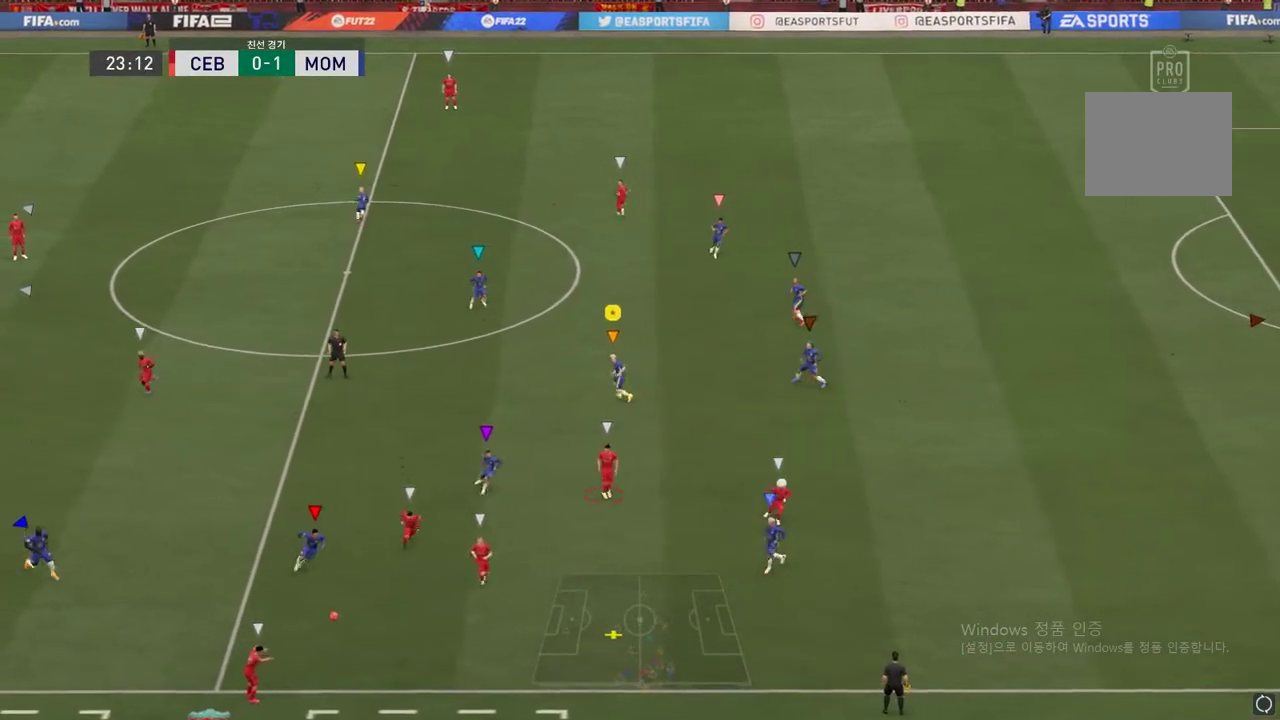
{"buttons": [], "left_stick": "right", "right_stick": "center"}
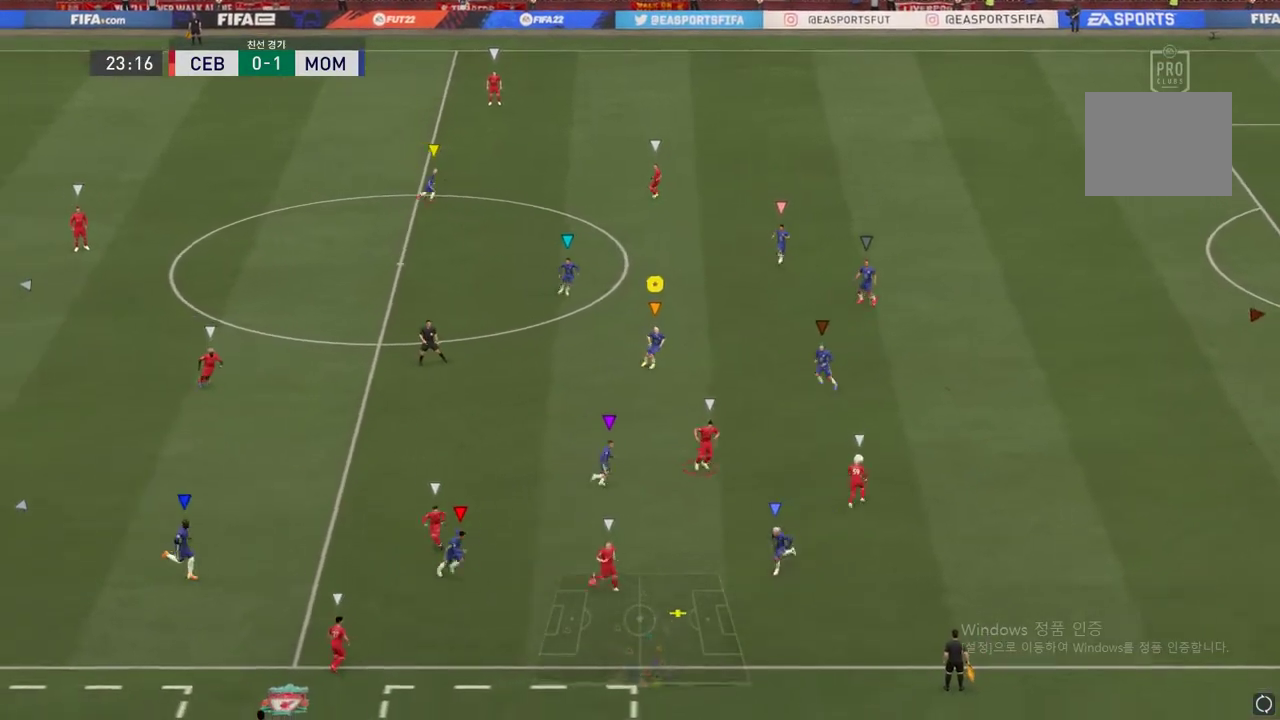
{"buttons": ["R2"], "left_stick": "right", "right_stick": "center", "events": [[101, "R2", "down"]]}
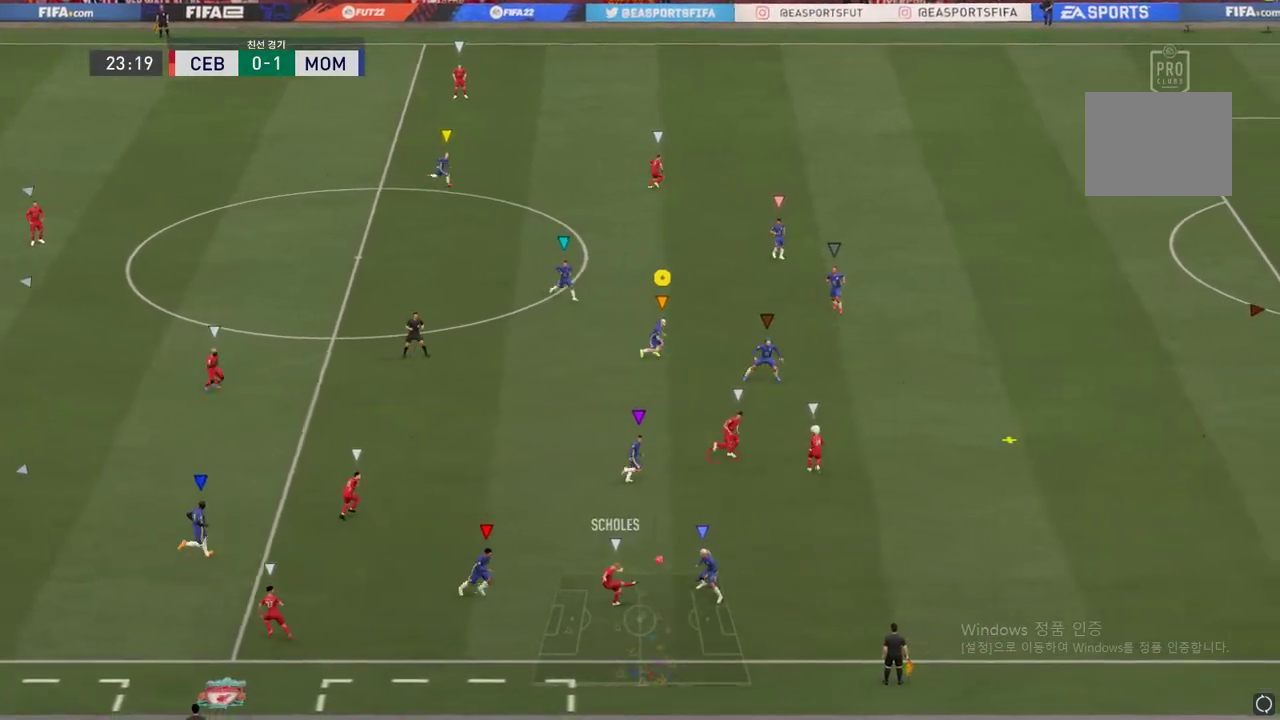
{"buttons": ["R2"], "left_stick": "down-right", "right_stick": "center", "events": [[50, "left_stick", "down-right"]]}
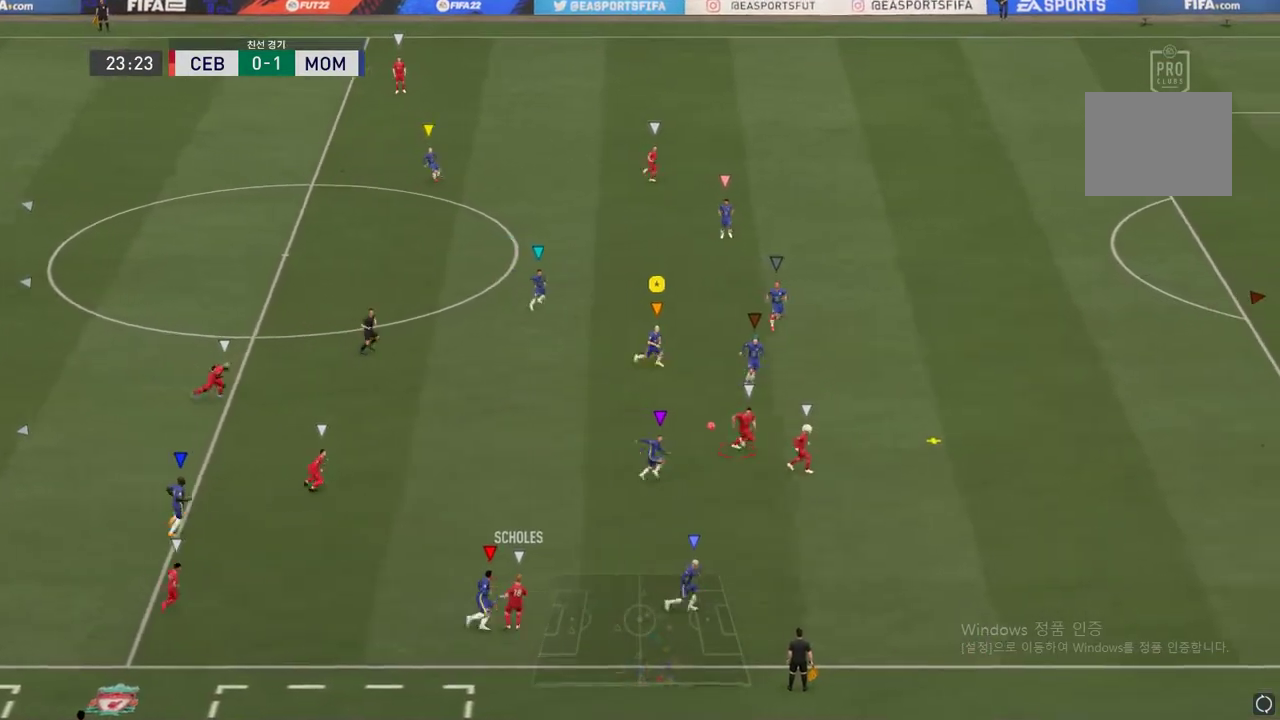
{"buttons": ["R2"], "left_stick": "right", "right_stick": "center", "events": [[67, "left_stick", "right"]]}
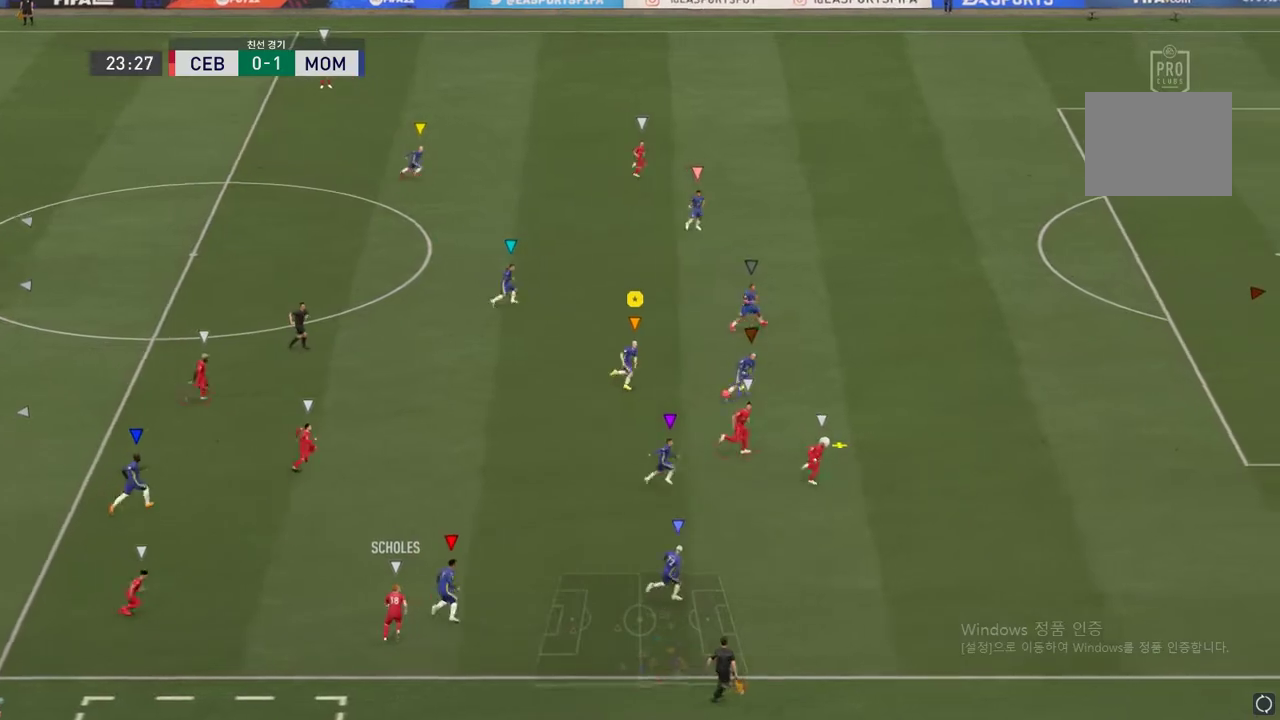
{"buttons": ["R2"], "left_stick": "right", "right_stick": "center", "events": []}
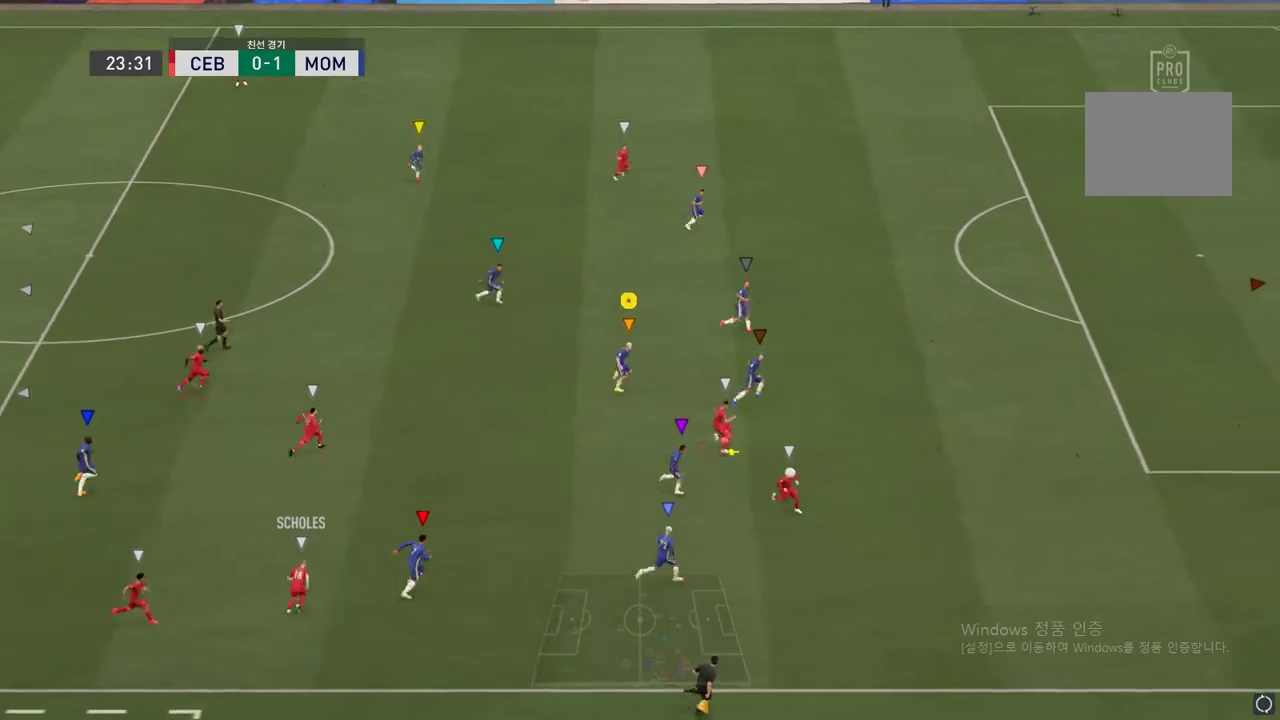
{"buttons": ["R2"], "left_stick": "right", "right_stick": "center", "events": []}
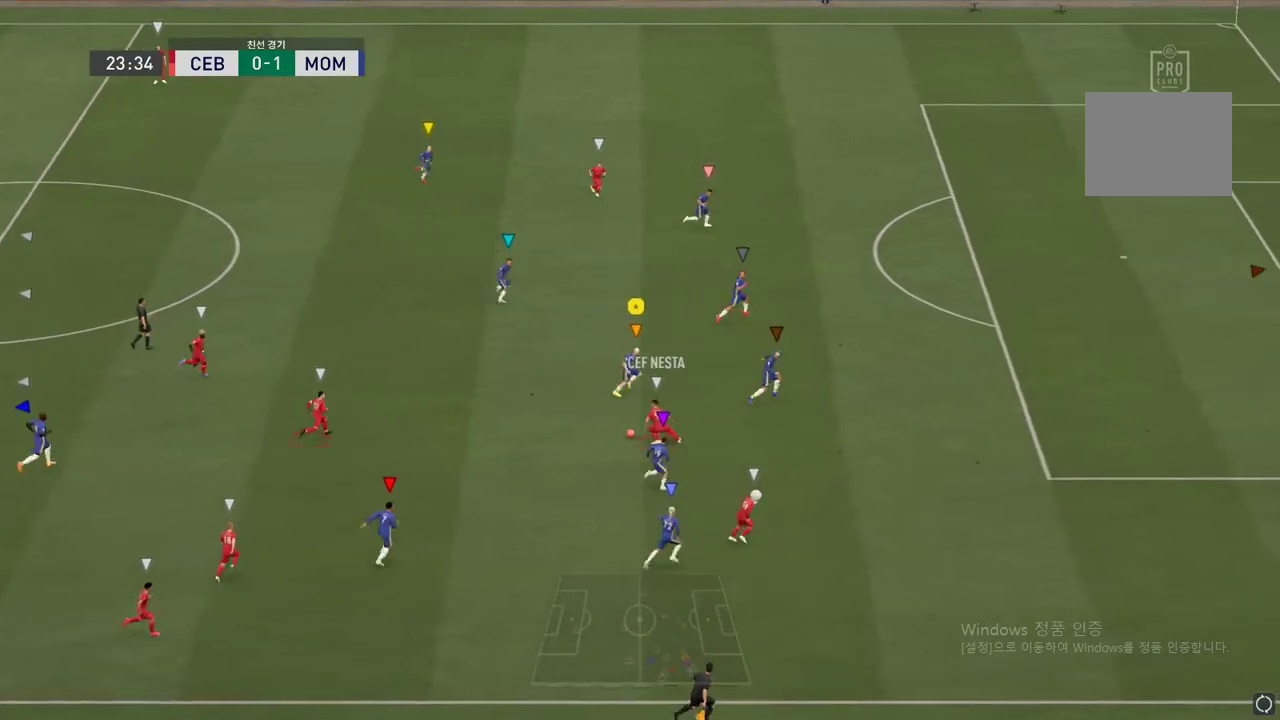
{"buttons": ["L2"], "left_stick": "up", "right_stick": "center", "events": [[317, "R2", "up"], [384, "left_stick", "center"], [450, "L2", "down"], [467, "left_stick", "up"]]}
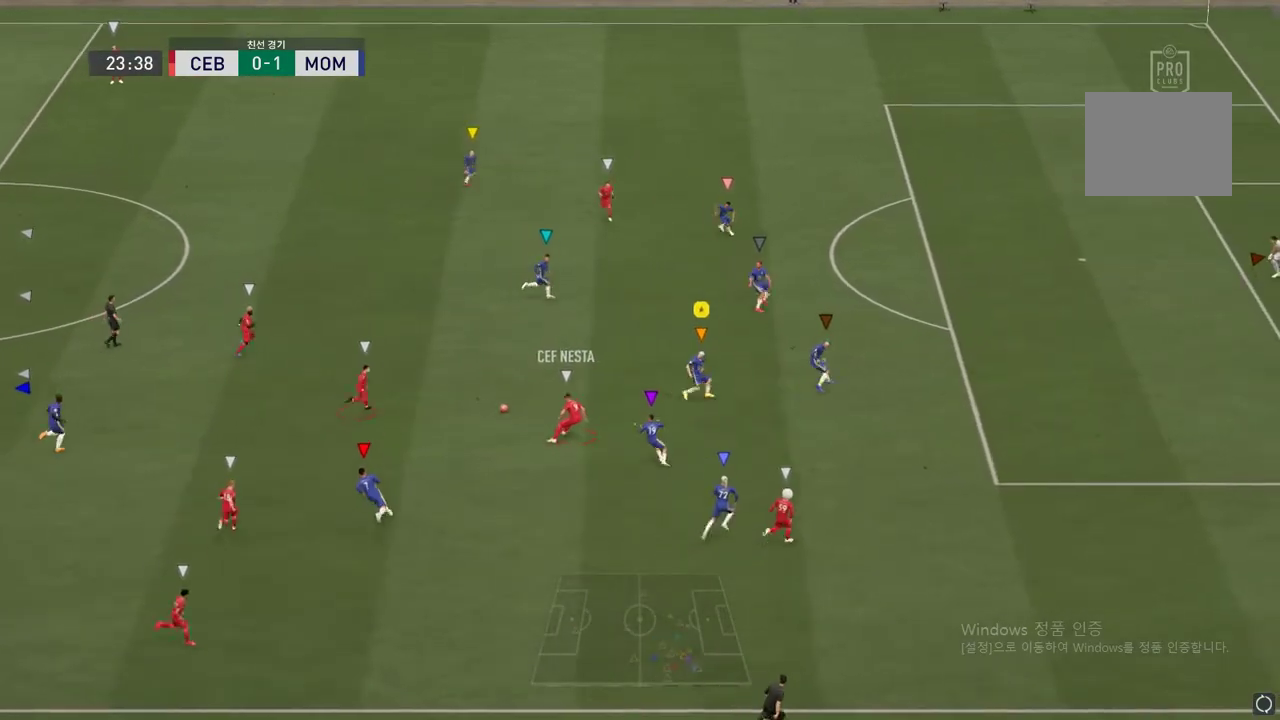
{"buttons": ["L2"], "left_stick": "up", "right_stick": "center", "events": []}
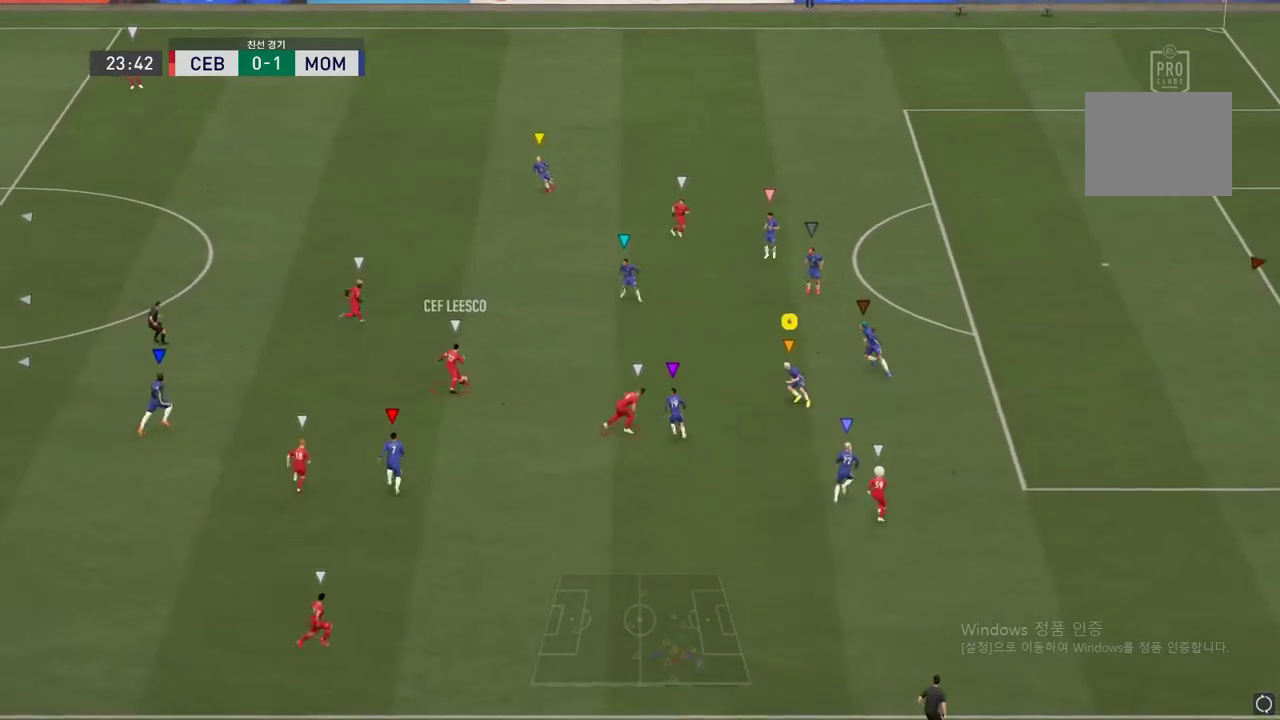
{"buttons": ["L2"], "left_stick": "up-right", "right_stick": "center", "events": [[67, "left_stick", "up-right"]]}
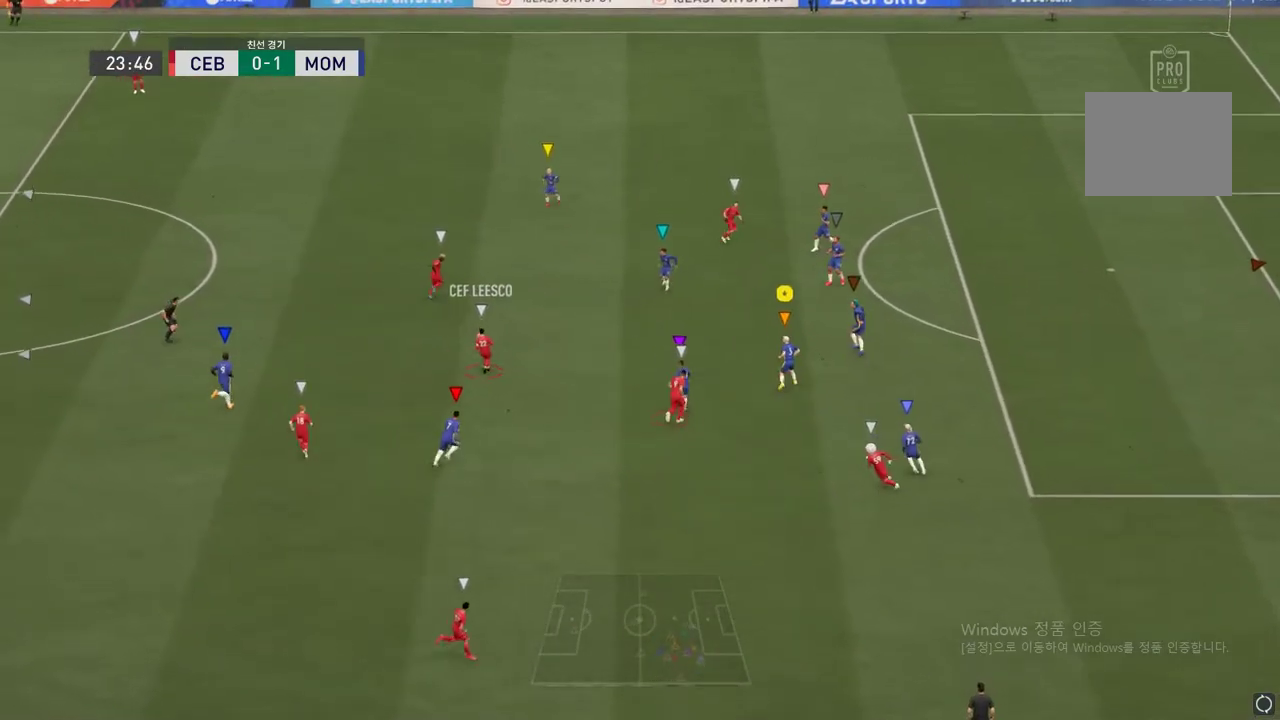
{"buttons": [], "left_stick": "up-right", "right_stick": "center", "events": [[468, "L2", "up"]]}
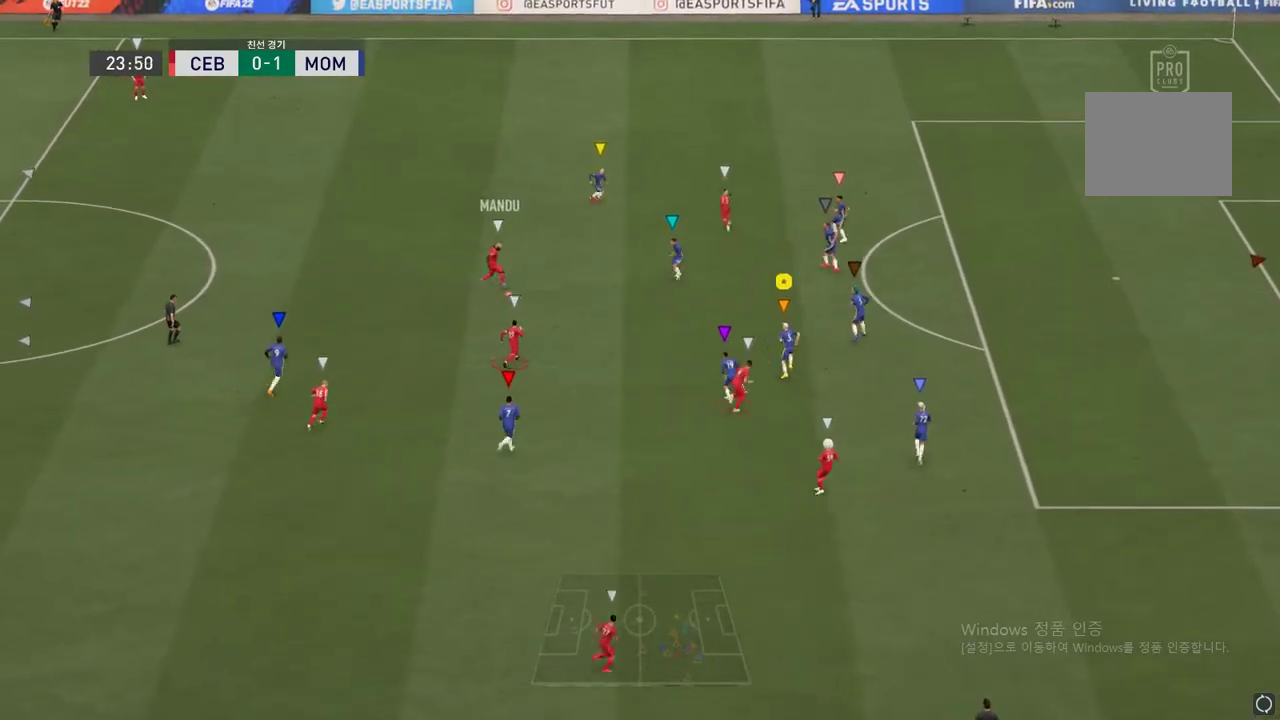
{"buttons": ["R2"], "left_stick": "up-right", "right_stick": "center", "events": [[100, "R2", "down"]]}
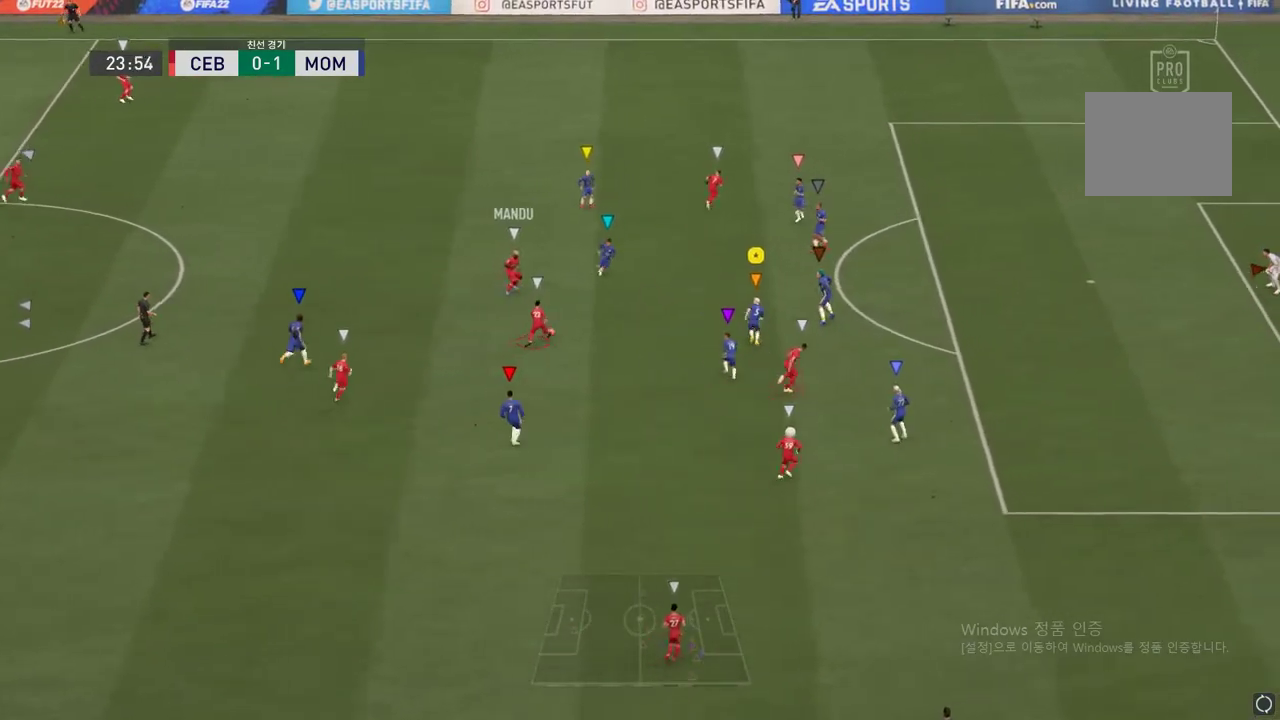
{"buttons": ["L2"], "left_stick": "up-right", "right_stick": "center", "events": [[17, "R2", "up"], [117, "L2", "down"]]}
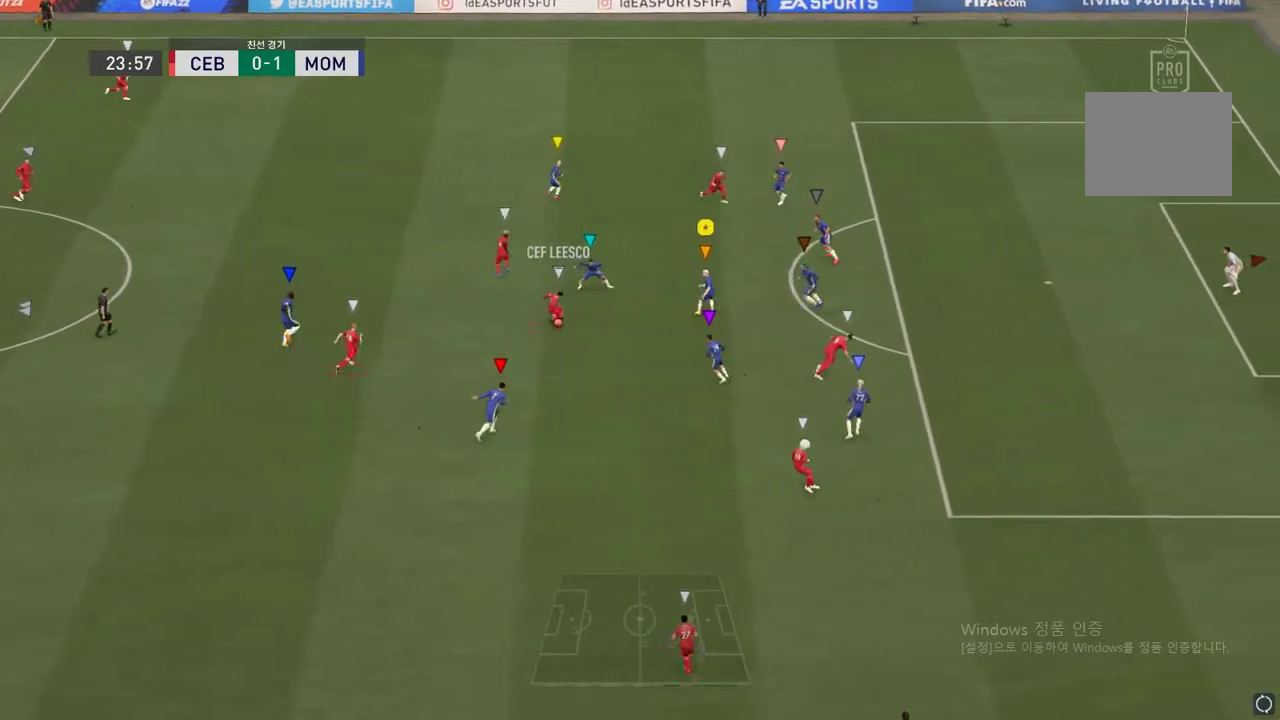
{"buttons": ["R2"], "left_stick": "down-right", "right_stick": "center", "events": [[50, "left_stick", "right"], [183, "left_stick", "down-right"], [334, "R2", "down"], [417, "L2", "up"]]}
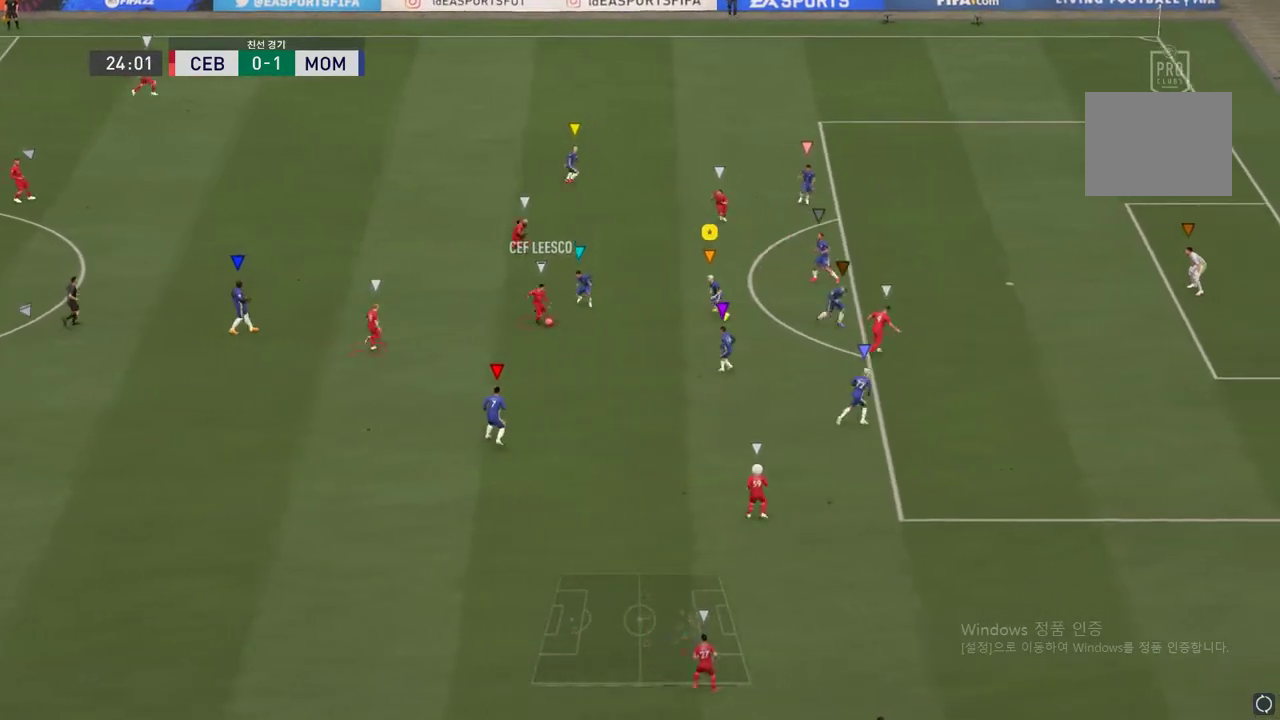
{"buttons": ["L2"], "left_stick": "right", "right_stick": "center", "events": [[317, "L2", "down"], [334, "R2", "up"], [334, "left_stick", "right"]]}
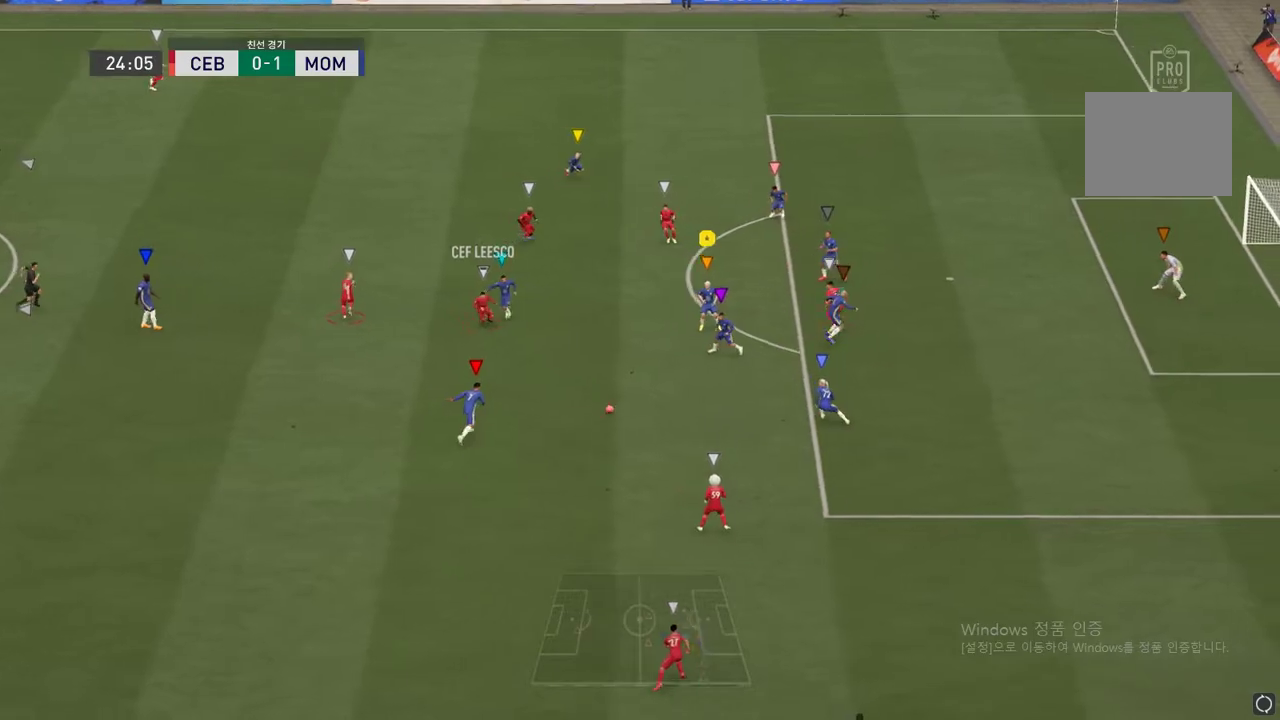
{"buttons": ["L2"], "left_stick": "down", "right_stick": "center", "events": [[217, "L2", "up"], [217, "left_stick", "center"], [367, "L2", "down"], [450, "left_stick", "down"]]}
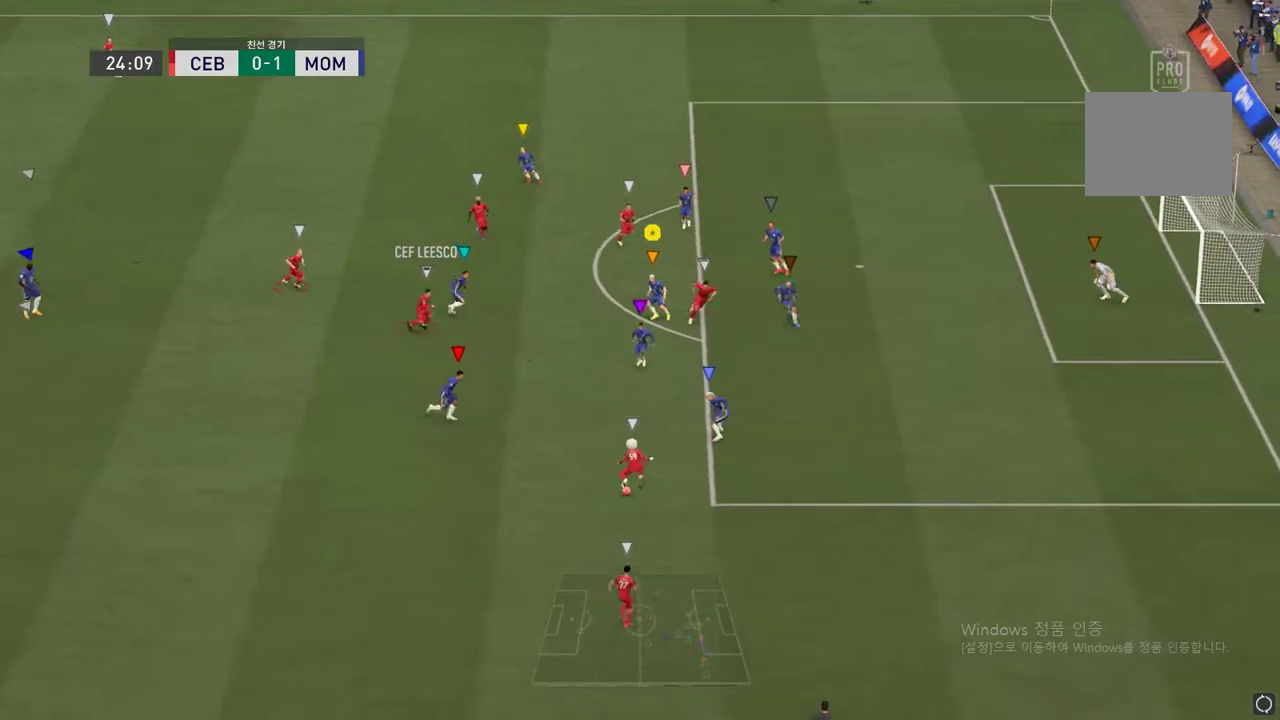
{"buttons": [], "left_stick": "down", "right_stick": "center", "events": [[384, "L2", "up"]]}
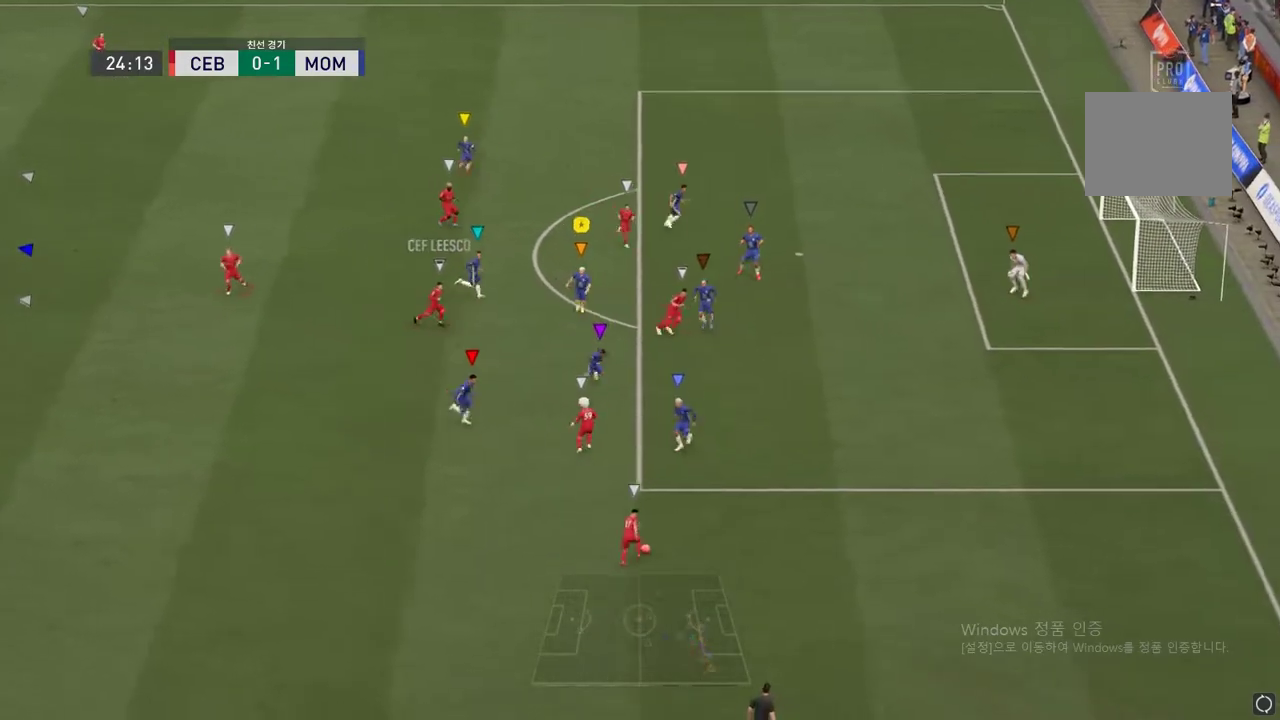
{"buttons": ["L2"], "left_stick": "down-right", "right_stick": "center", "events": [[50, "L2", "down"], [83, "left_stick", "down-right"]]}
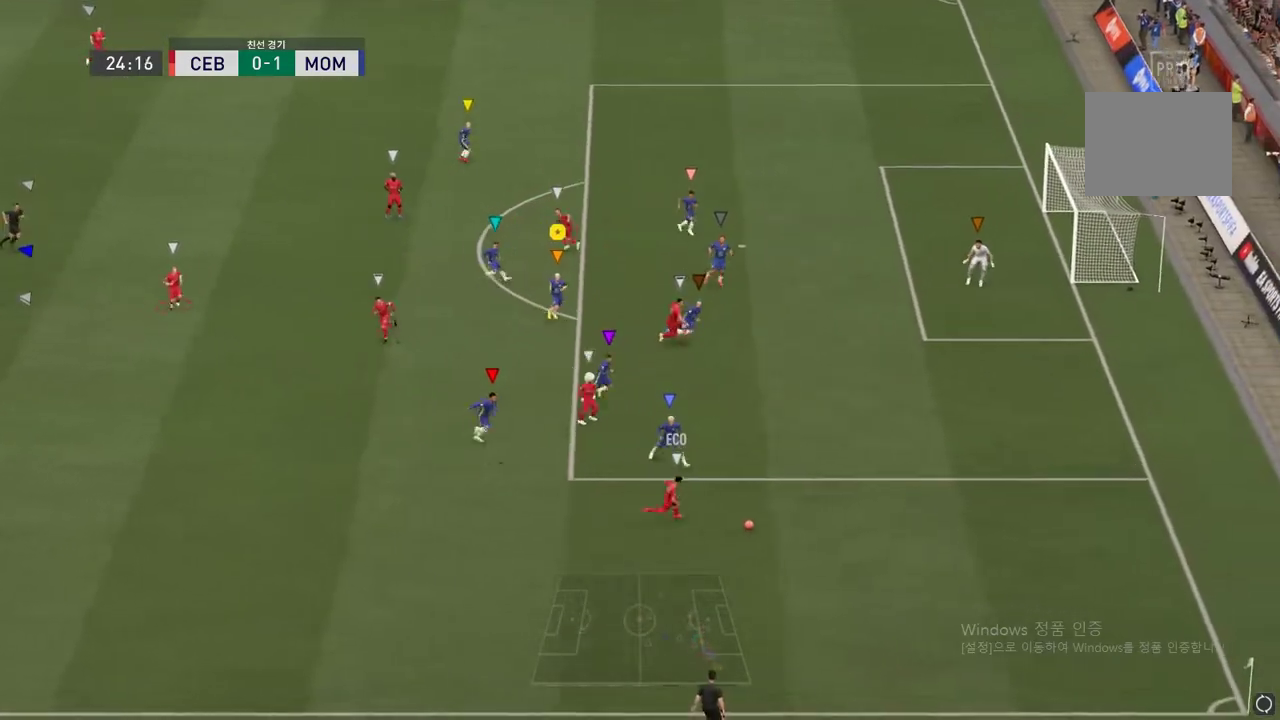
{"buttons": [], "left_stick": "right", "right_stick": "center", "events": [[284, "L2", "up"], [351, "left_stick", "right"]]}
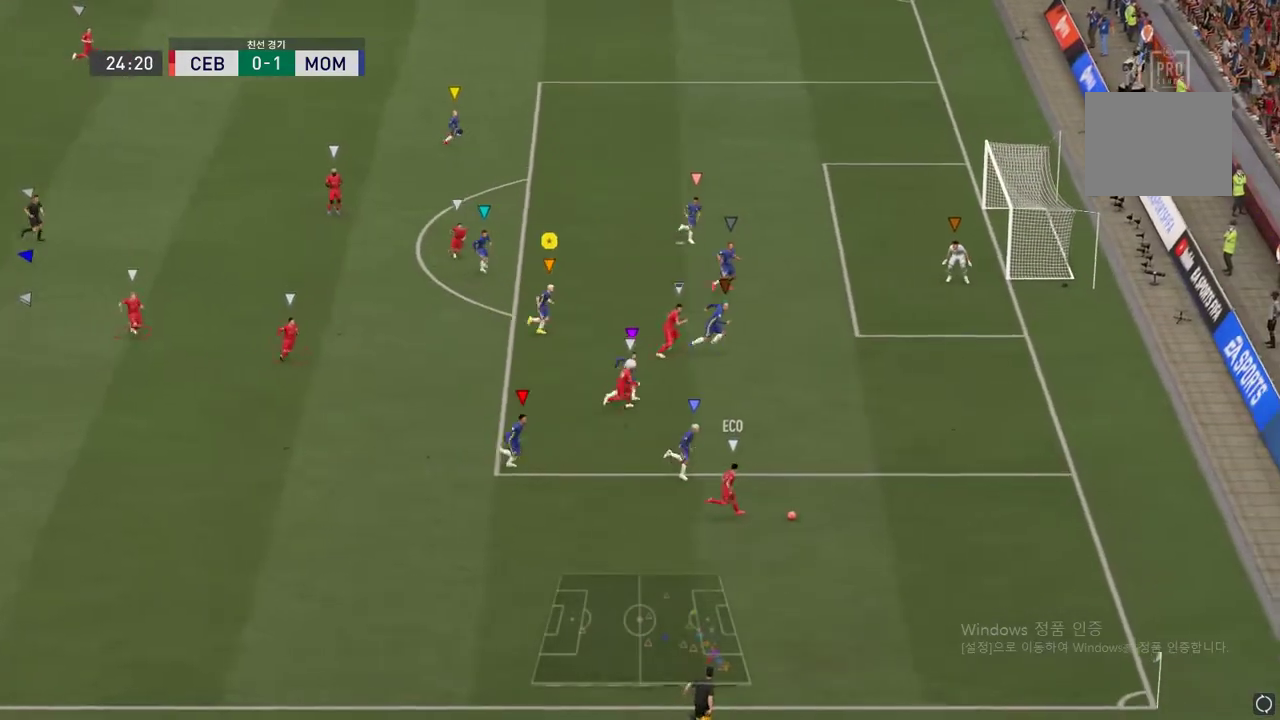
{"buttons": ["R2"], "left_stick": "down-right", "right_stick": "center", "events": [[150, "R2", "down"], [150, "left_stick", "down-right"]]}